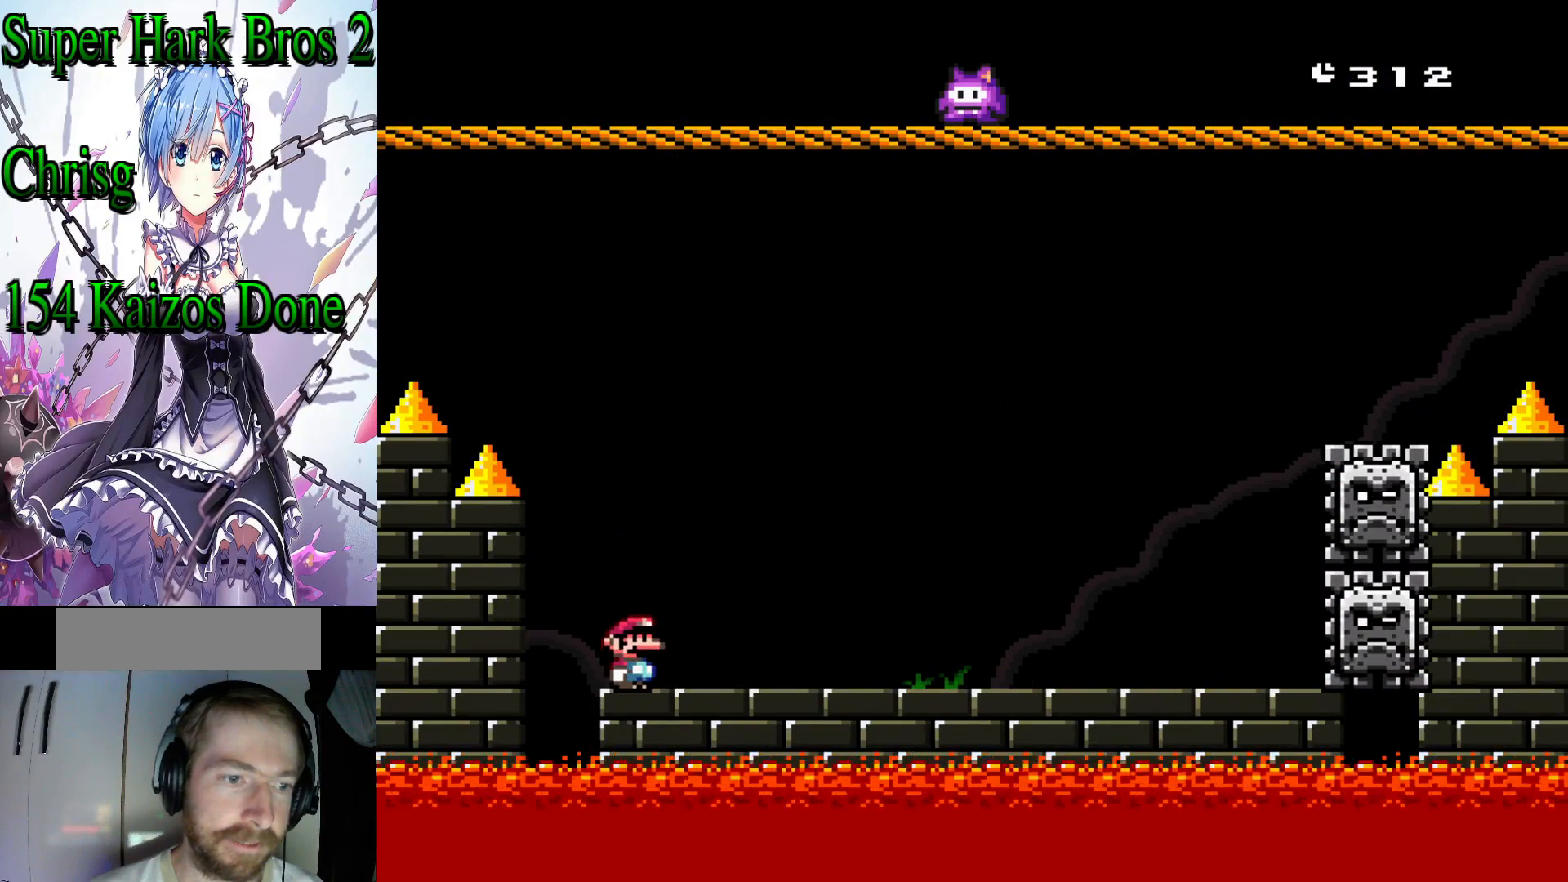
Gameplay with a controller (Nintendo layout); each line is a JSON object with the inputs held at the frame after it. "events" lists button and stick changes between this image and that frame as [ms after this image, input, new state], when the widget could be followed in between. Not read: L3 R3.
{"buttons": ["B", "Y", "DPAD_RIGHT"], "events": [[167, "DPAD_RIGHT", "down"], [467, "B", "down"]]}
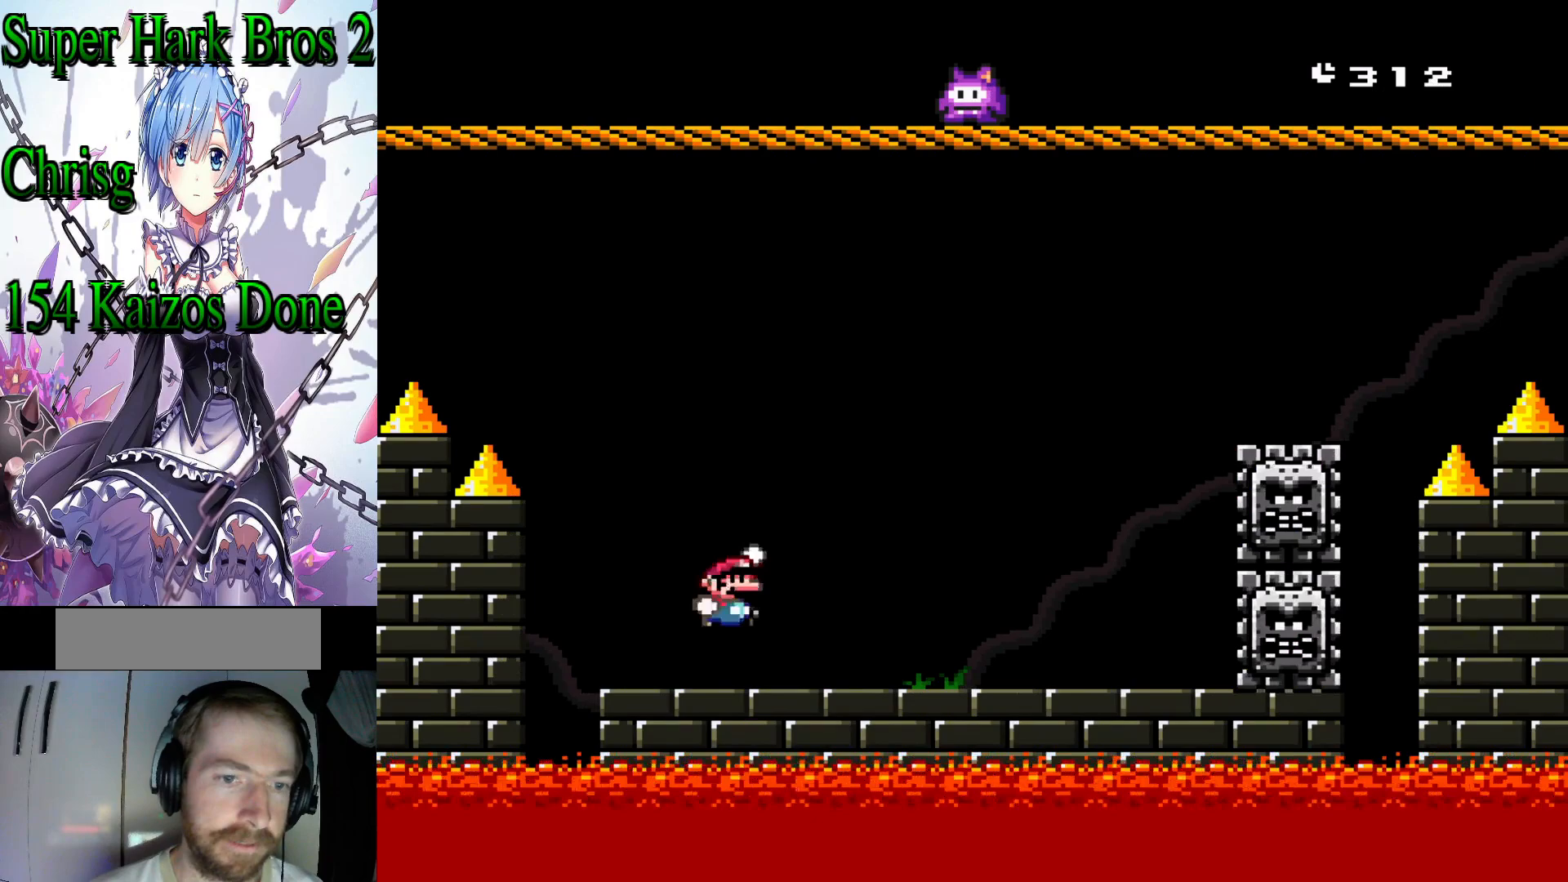
{"buttons": ["B", "Y"], "events": [[483, "DPAD_RIGHT", "up"]]}
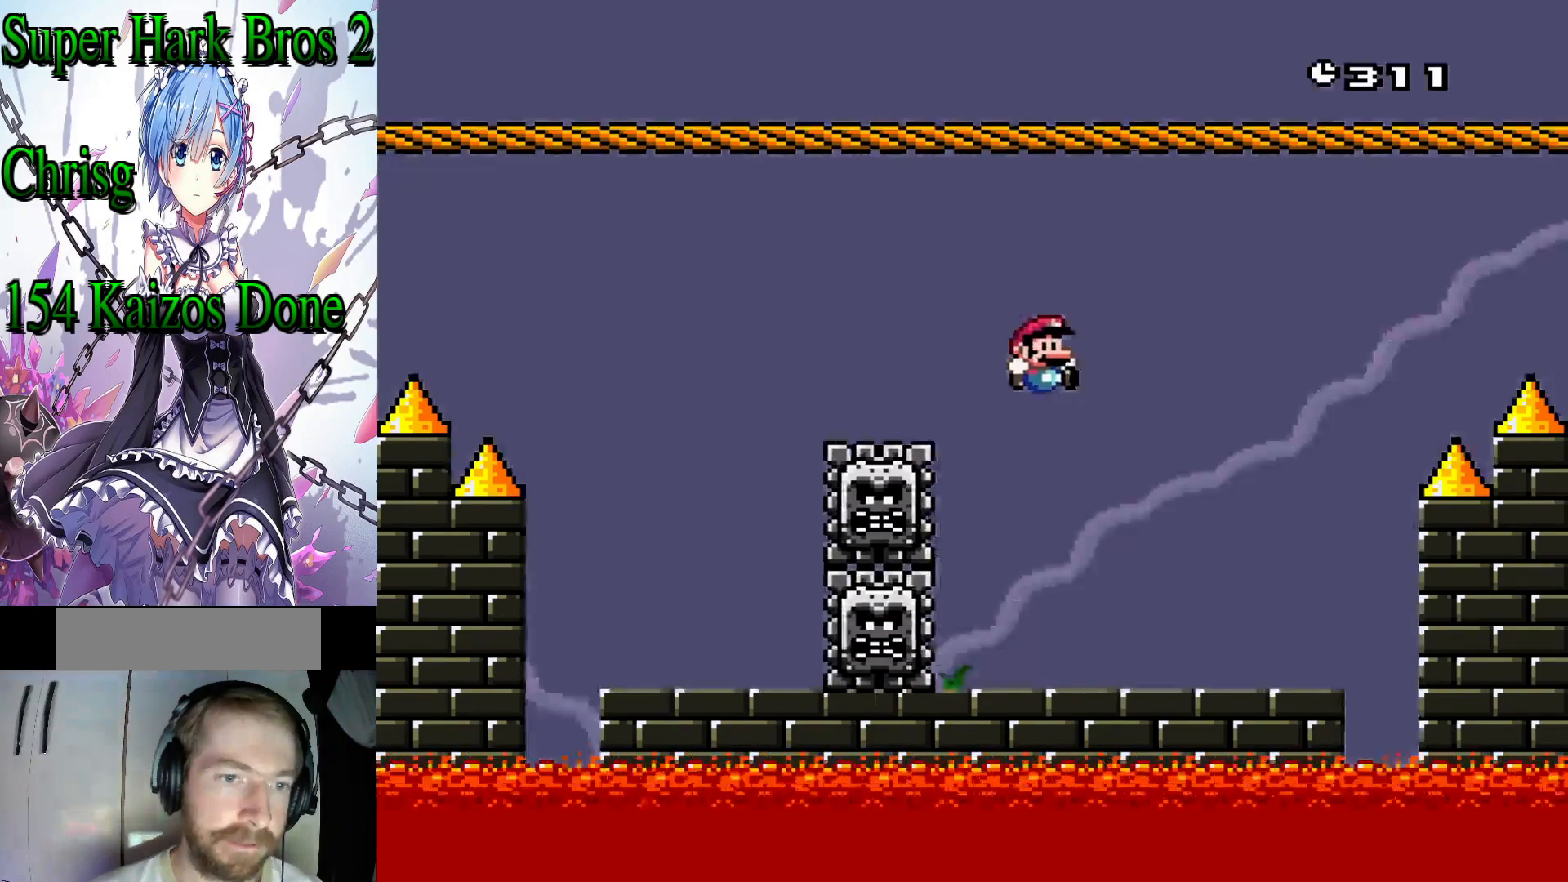
{"buttons": ["Y"], "events": [[117, "B", "up"], [133, "DPAD_LEFT", "down"], [300, "DPAD_LEFT", "up"]]}
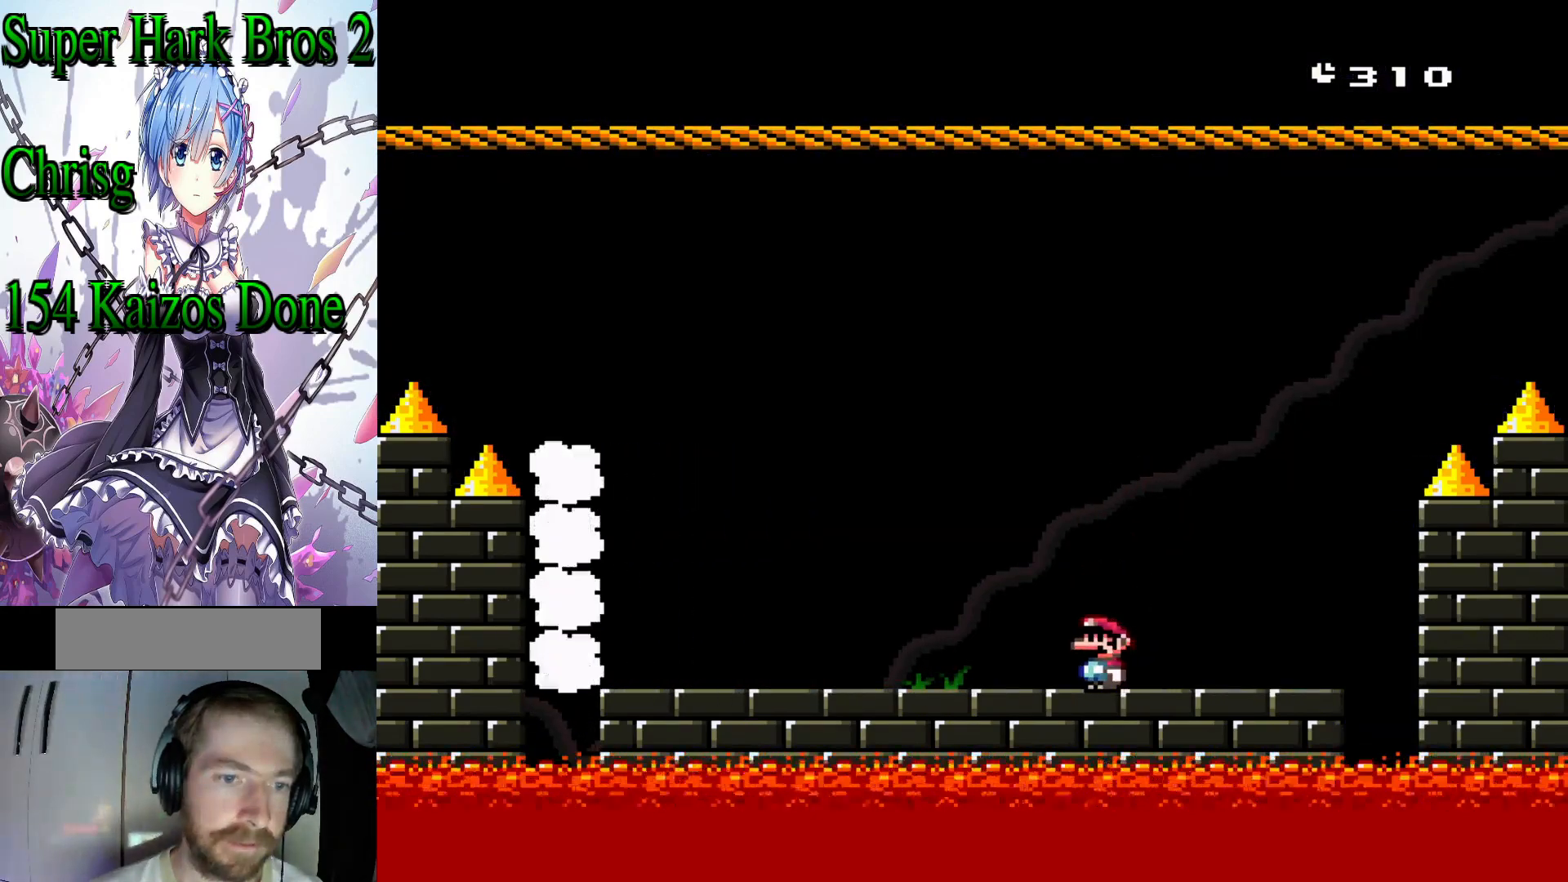
{"buttons": ["Y", "DPAD_LEFT"], "events": [[233, "DPAD_LEFT", "down"]]}
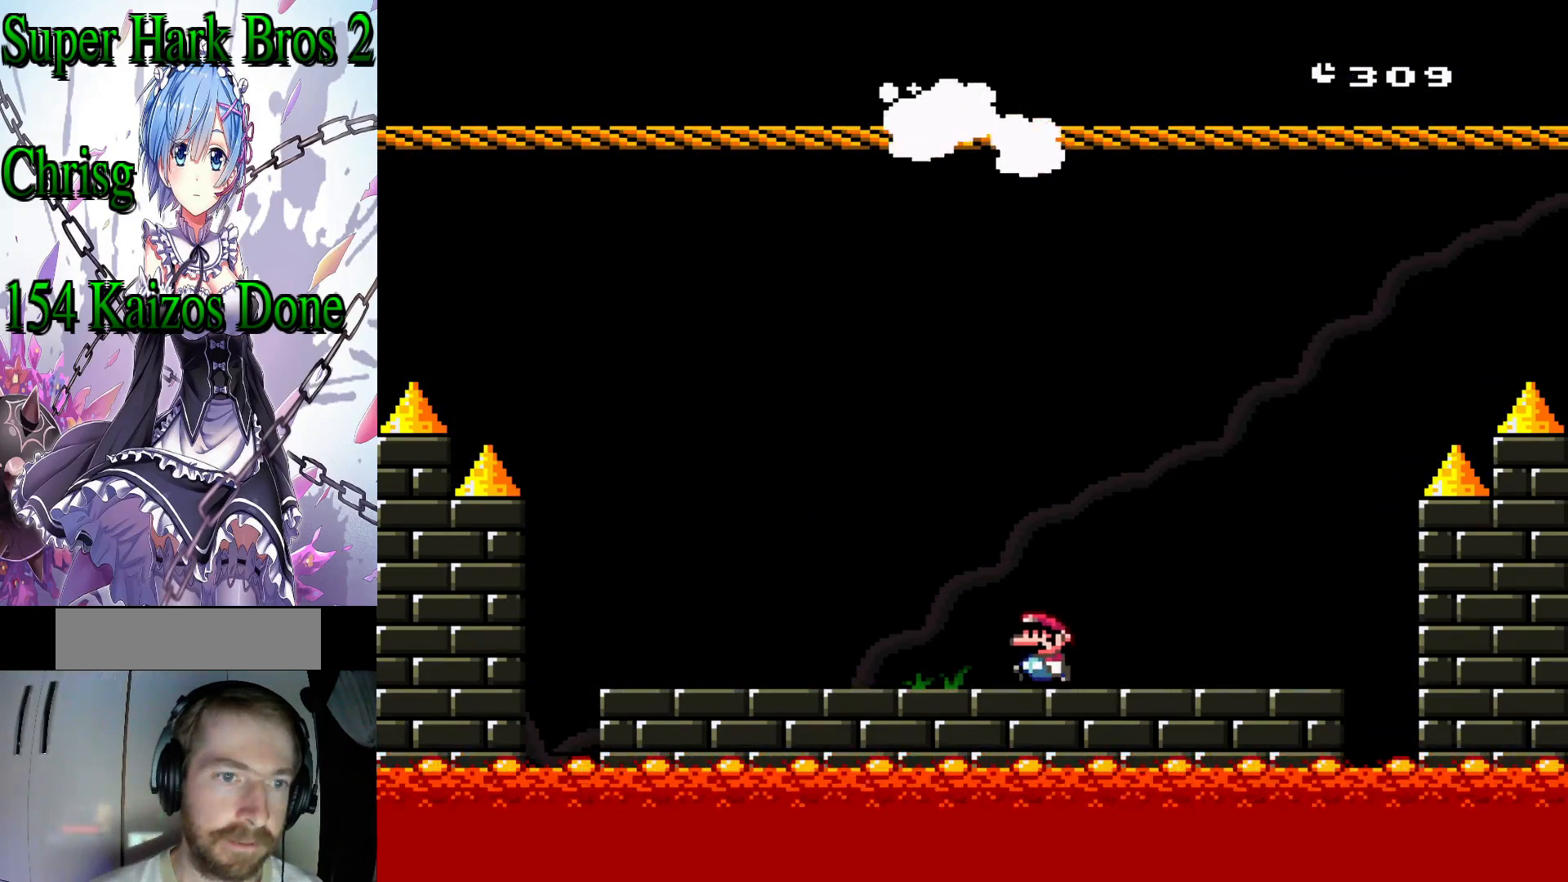
{"buttons": ["Y"], "events": [[167, "DPAD_LEFT", "up"], [250, "DPAD_RIGHT", "down"], [350, "DPAD_RIGHT", "up"]]}
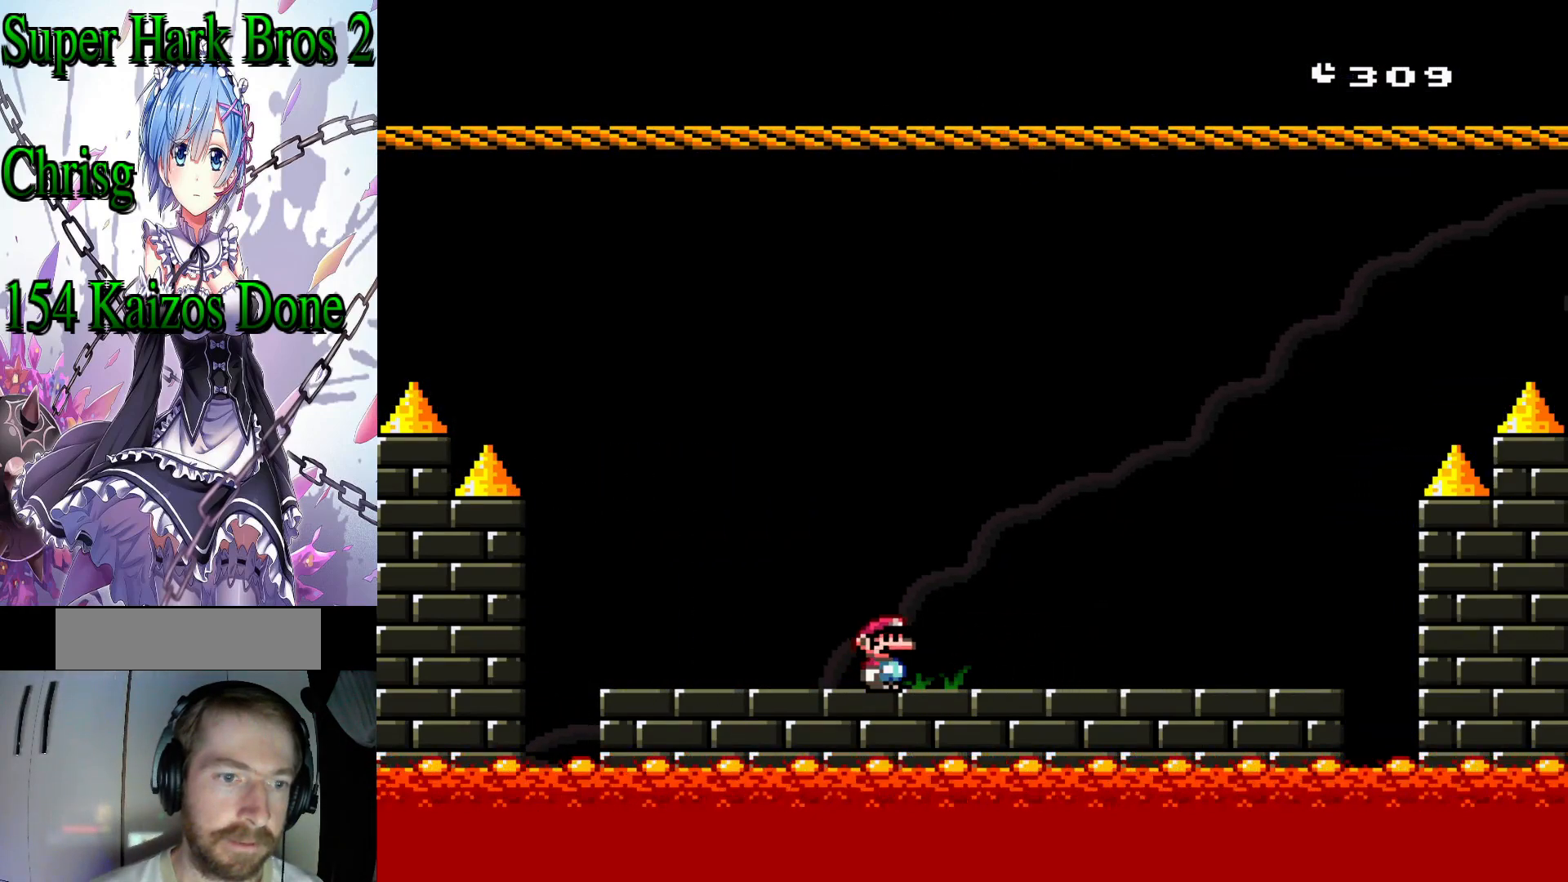
{"buttons": ["Y"], "events": [[83, "DPAD_LEFT", "down"], [317, "DPAD_LEFT", "up"], [400, "DPAD_RIGHT", "down"], [483, "DPAD_RIGHT", "up"]]}
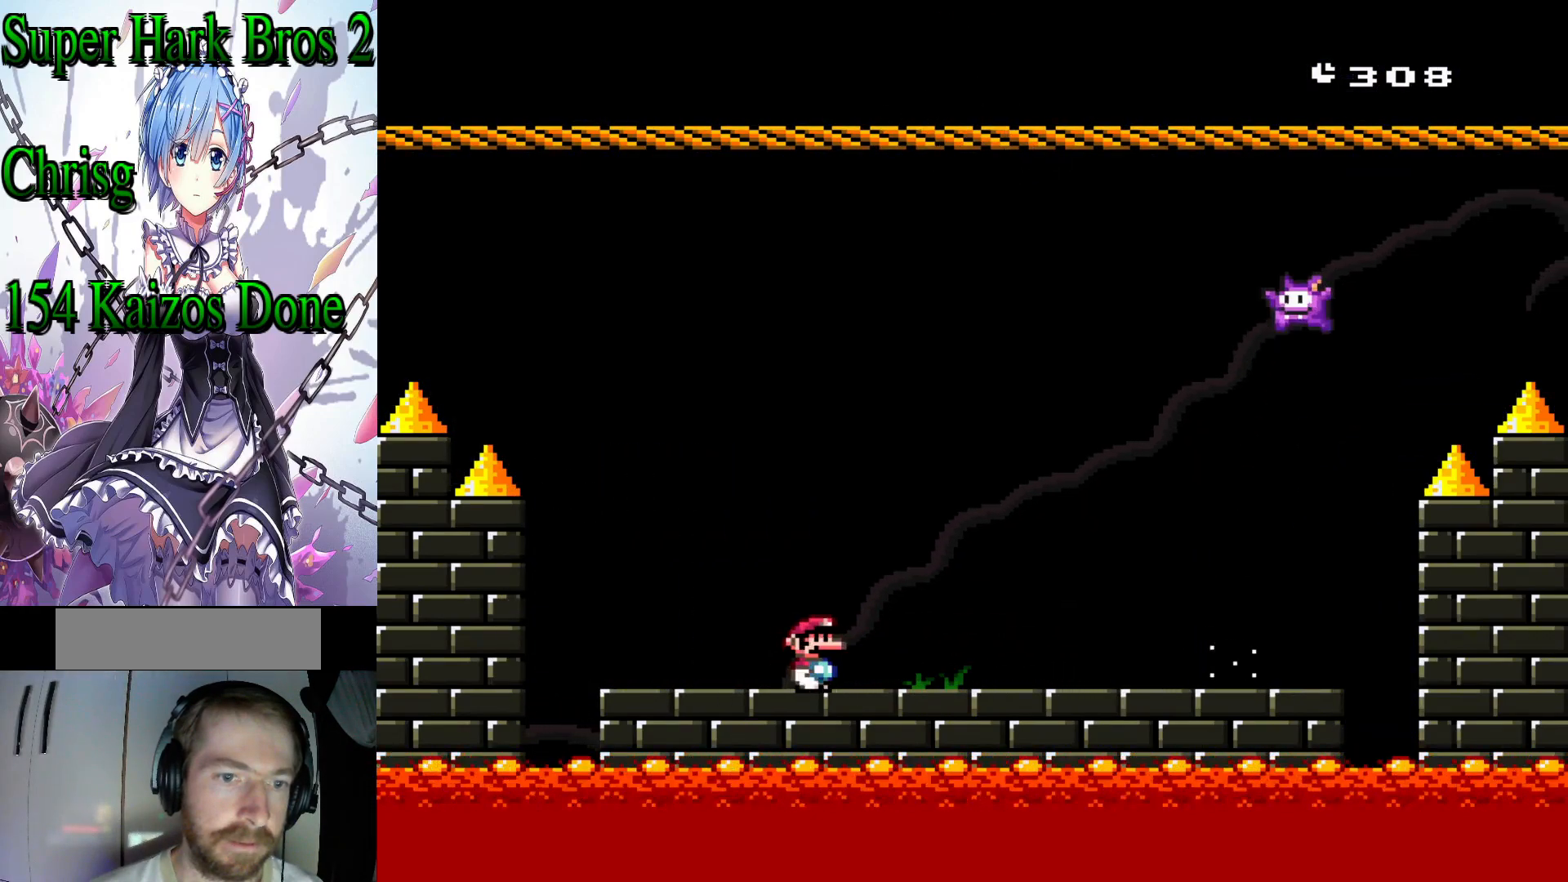
{"buttons": ["Y"], "events": []}
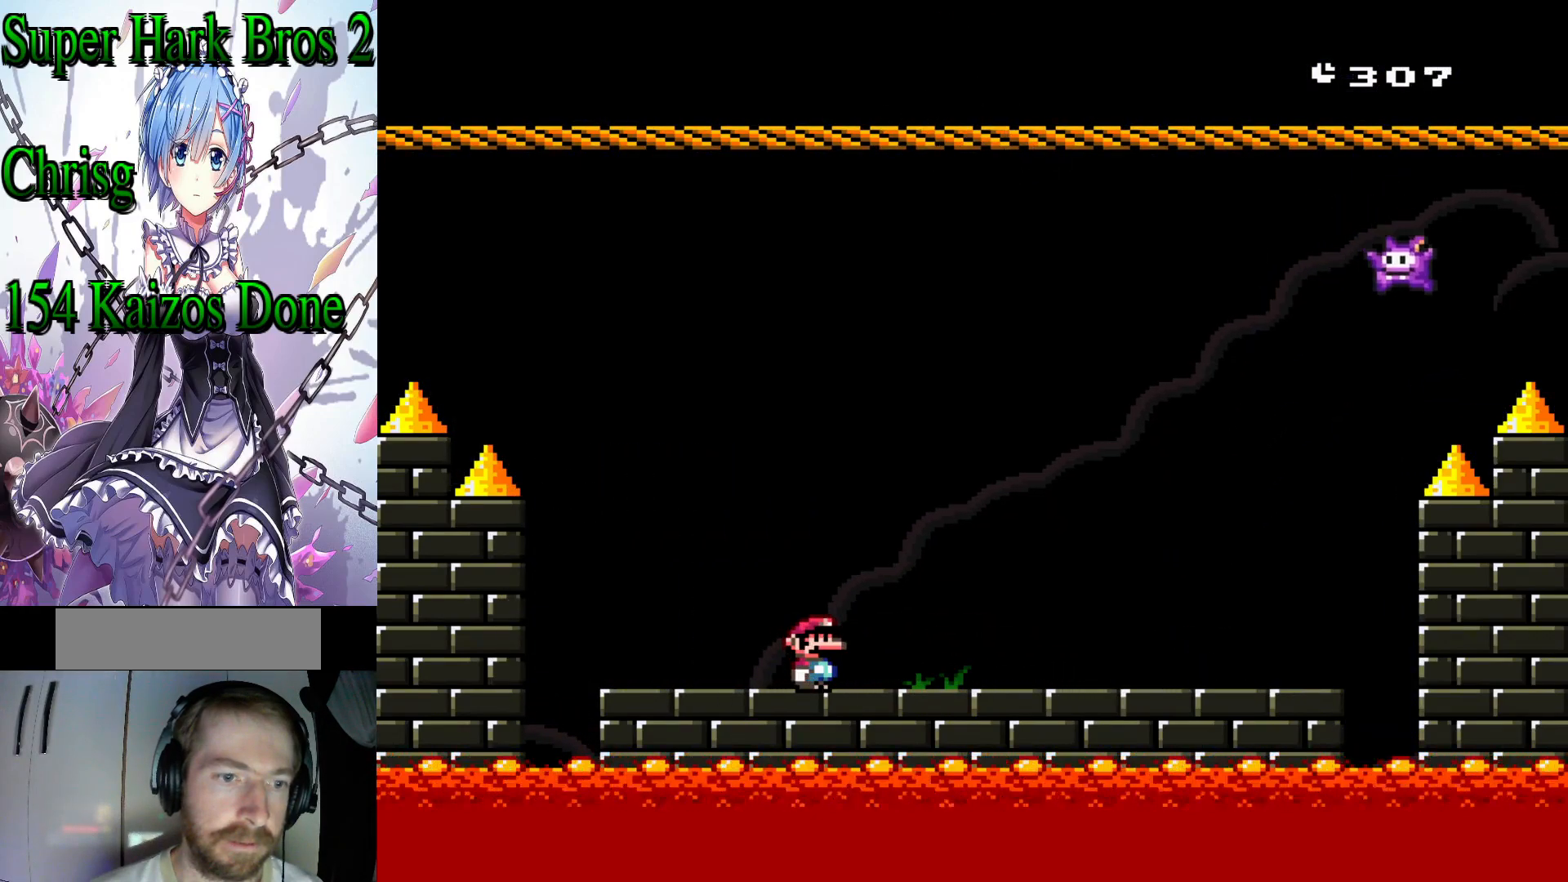
{"buttons": ["Y"], "events": []}
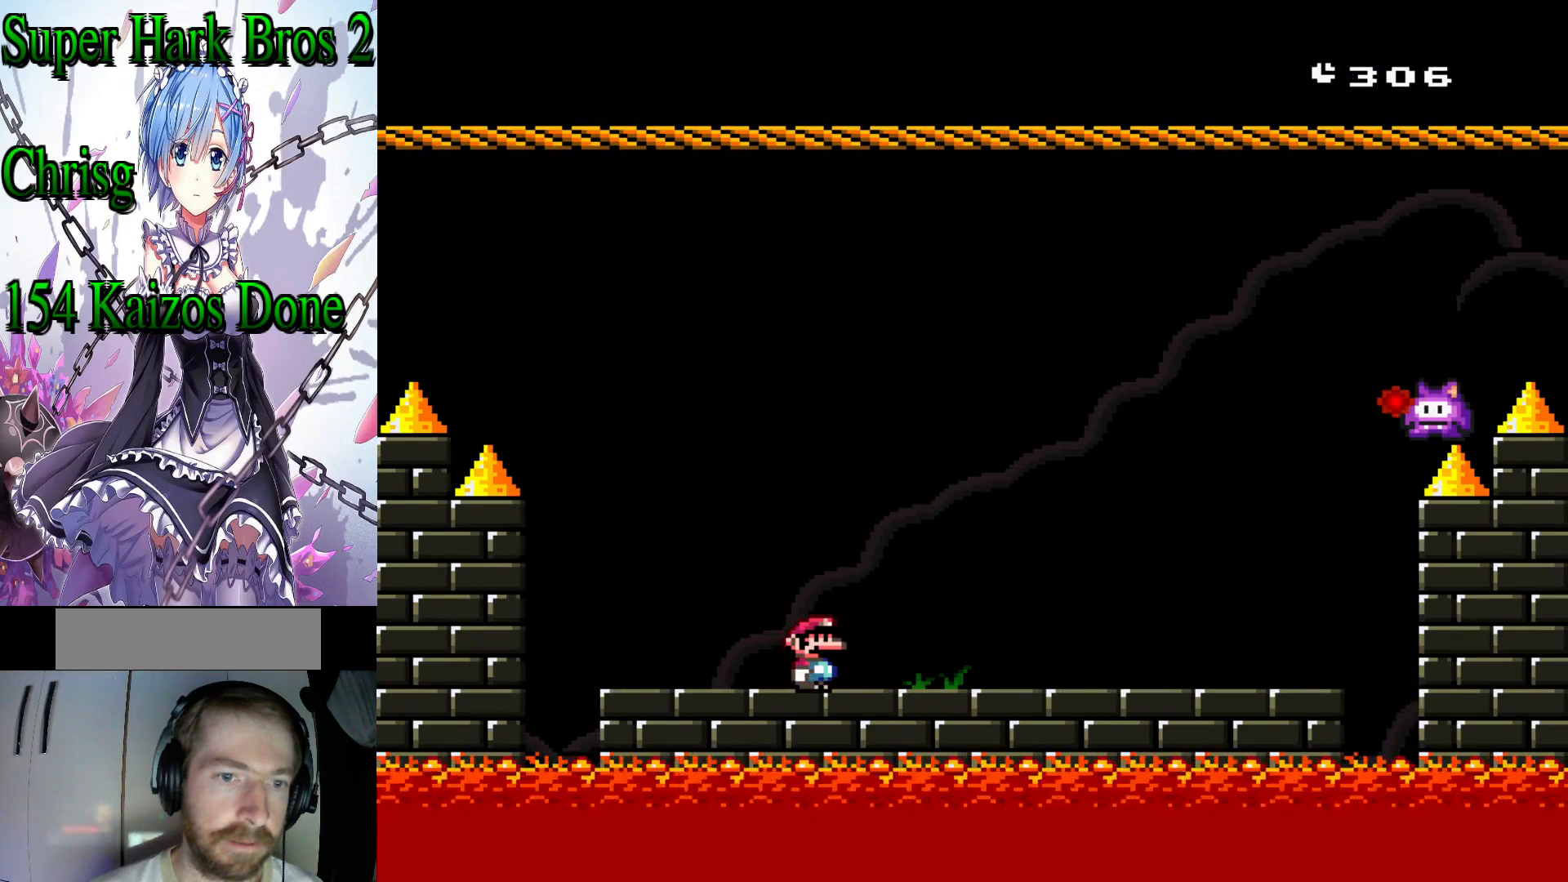
{"buttons": ["B", "Y", "DPAD_RIGHT"], "events": [[50, "DPAD_LEFT", "down"], [233, "B", "down"], [267, "DPAD_LEFT", "up"], [350, "DPAD_RIGHT", "down"]]}